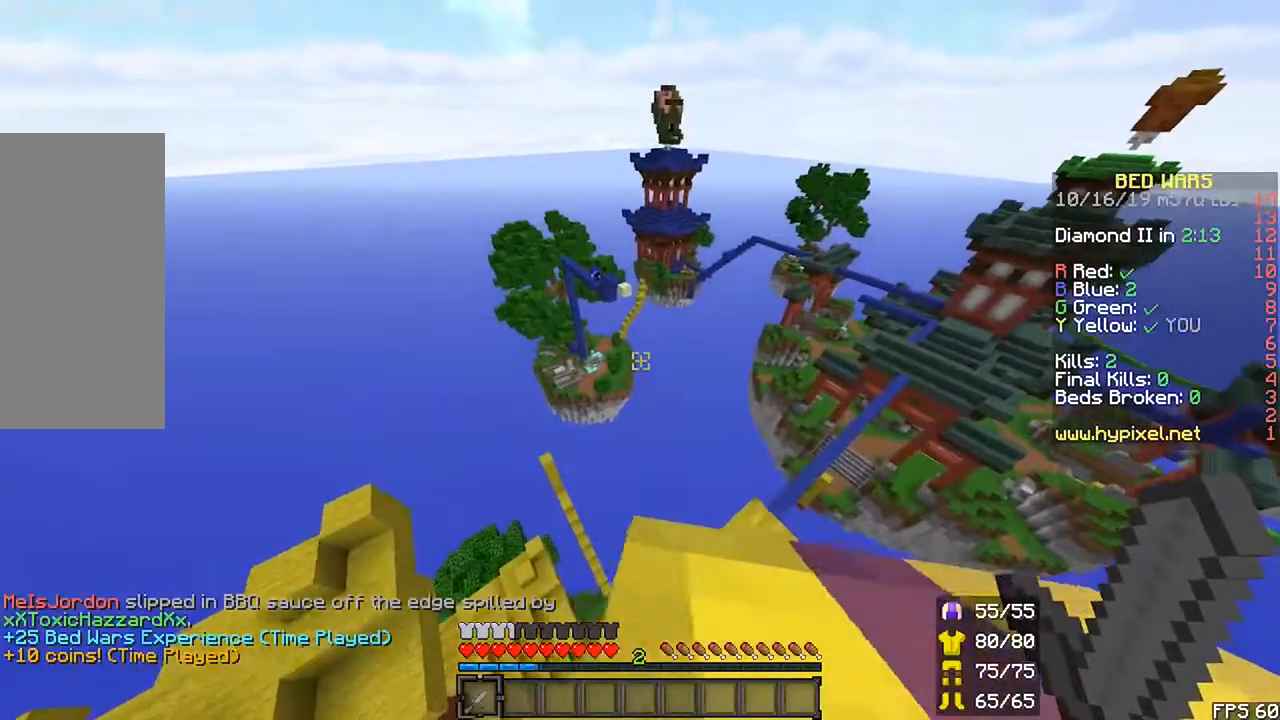
Gameplay with keyboard and mouse; each line is a JSON object with the keys and mouse buttons held at the frame after it. "events" lists presses ("down") and releases ("up") of "down", "left", "r", "right", "shift", "space", "up", "mouse_left" and "mouse_right" between this image and that frame as [ms after this image, input, new state], when the widget could be followed in between. "mouse_left", "mouse_right" = the "left", "right" buttons of the "mouse" list. No other keys are recorded. Fast repeated clicks can show as one long hold. Mouse movement is not recorded.
{"keys": ["shift"], "mouse": []}
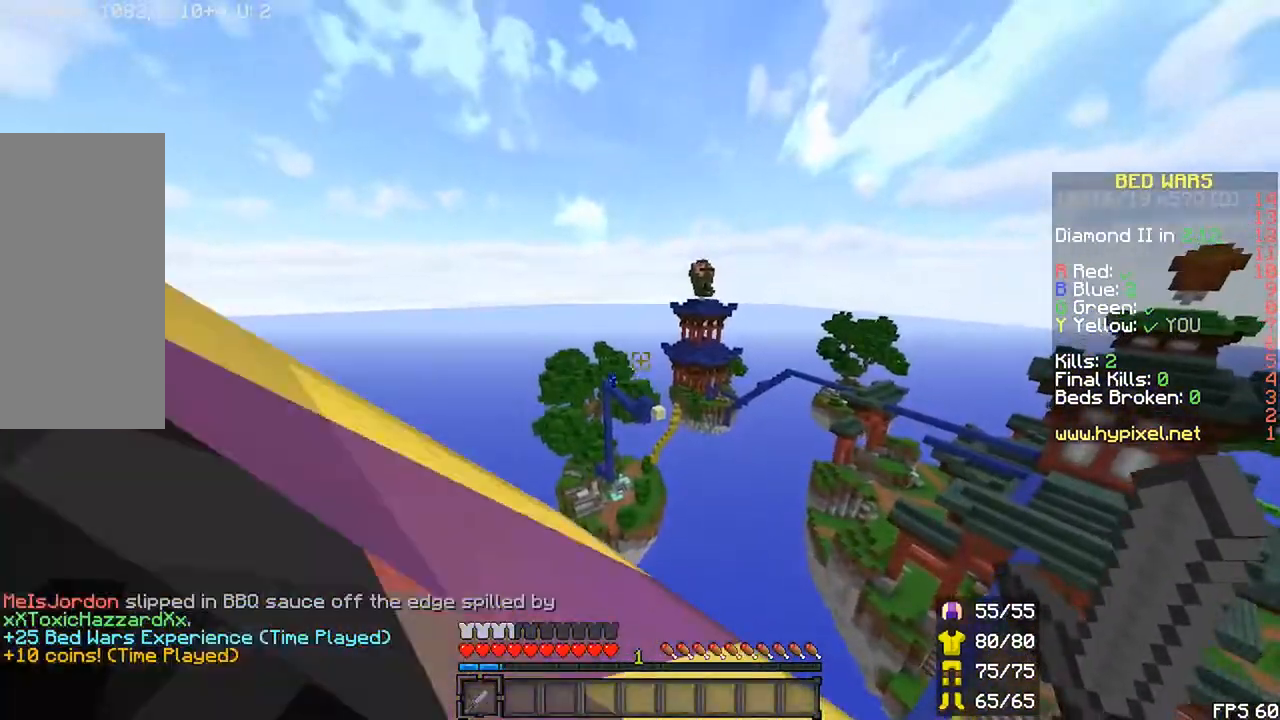
{"keys": ["shift", "up"], "mouse": [], "events": [[200, "right", "down"], [417, "up", "down"], [483, "right", "up"]]}
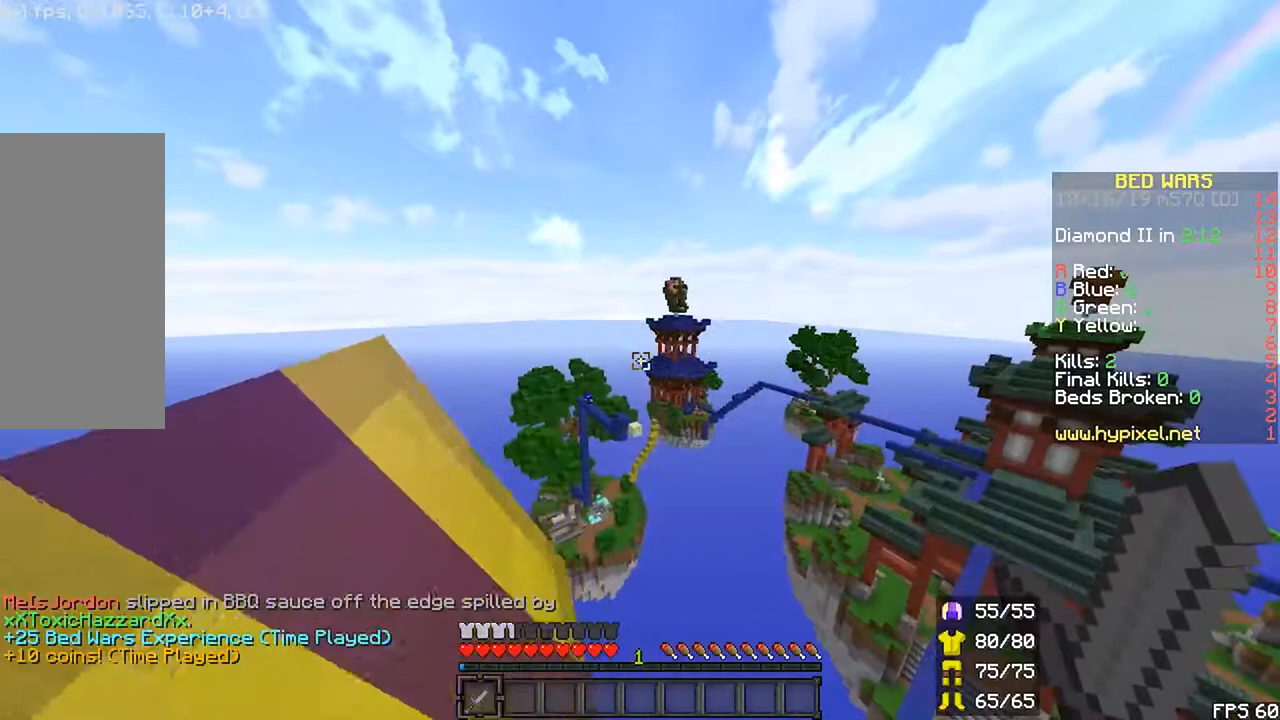
{"keys": [], "mouse": [], "events": [[17, "up", "up"], [333, "shift", "up"]]}
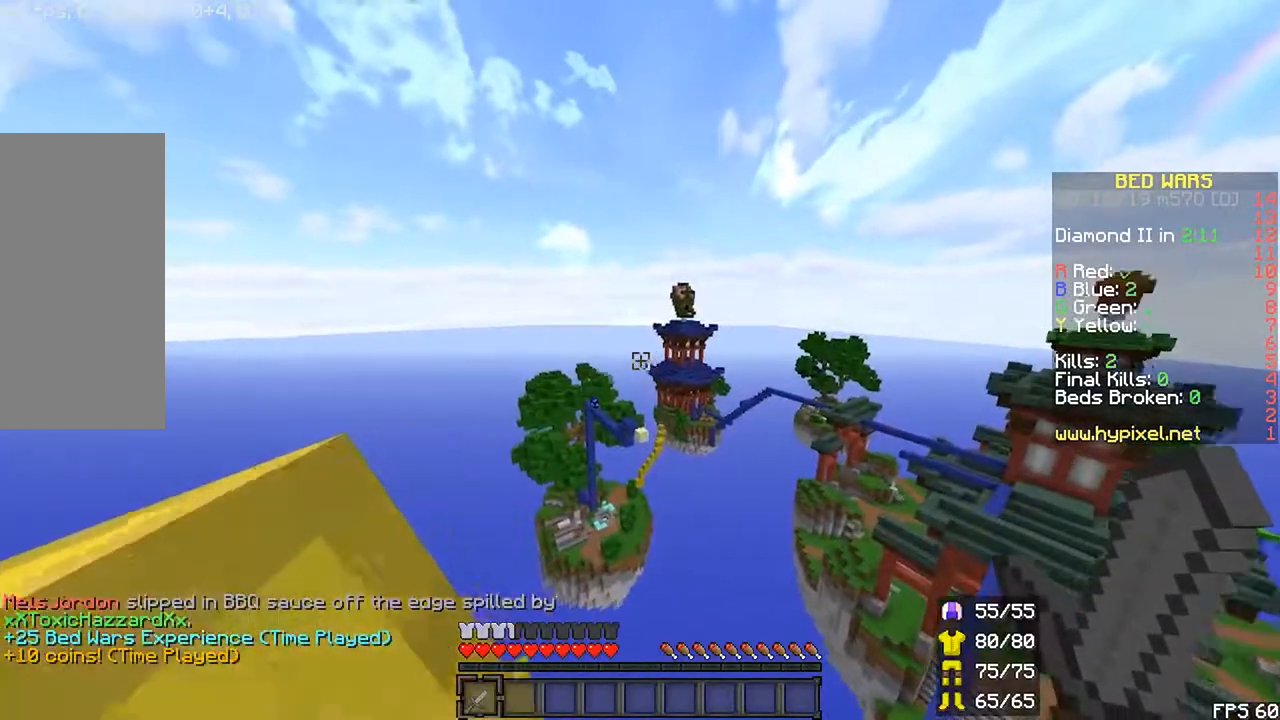
{"keys": [], "mouse": ["right"], "events": [[67, "mouse_right", "down"]]}
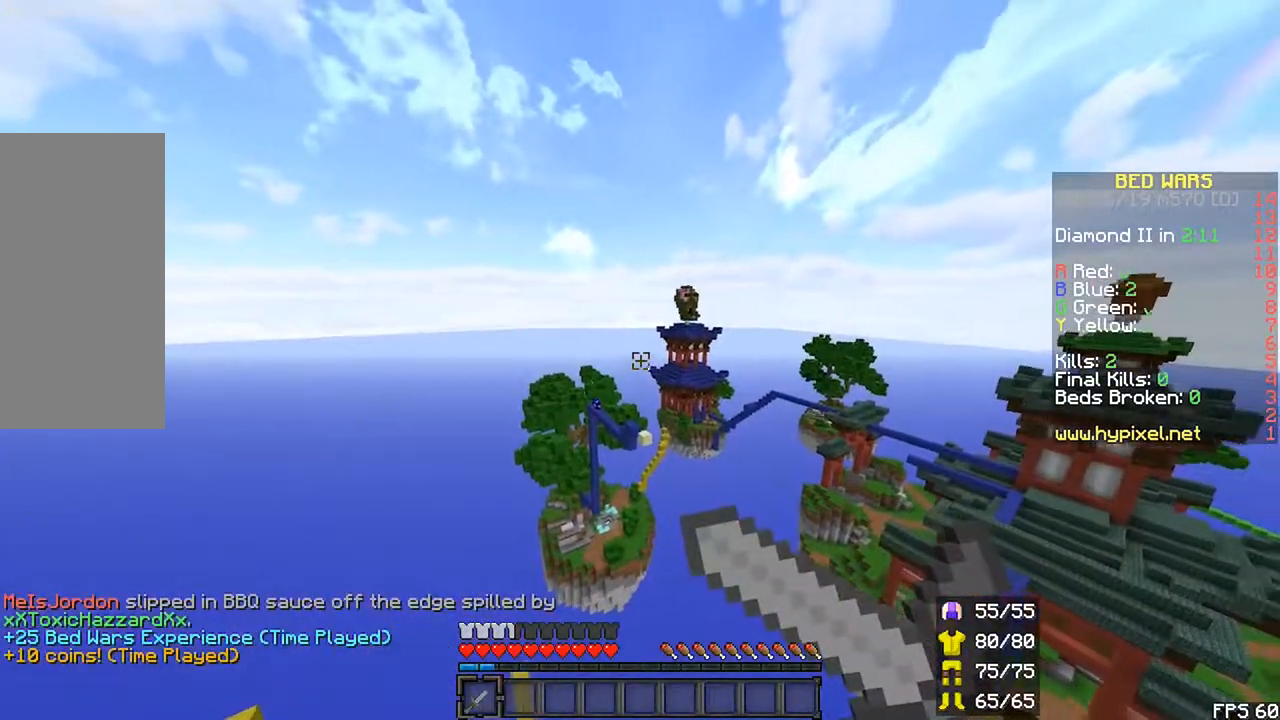
{"keys": [], "mouse": ["right"], "events": []}
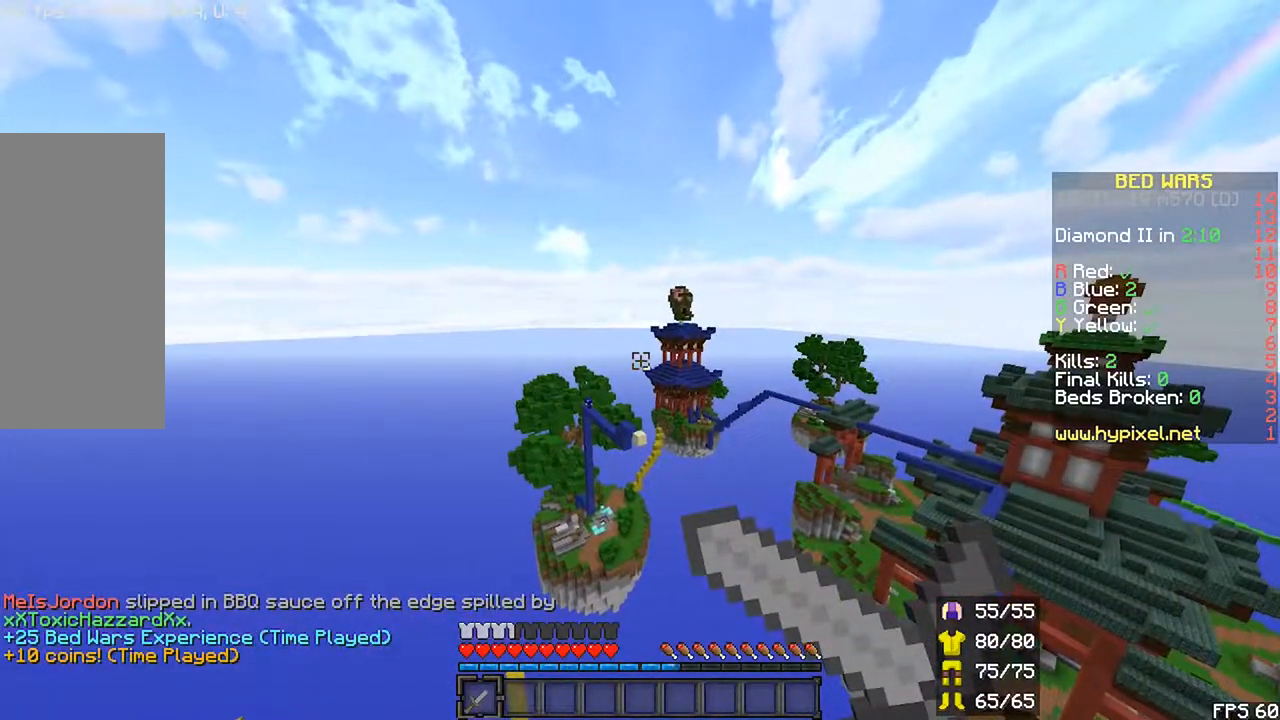
{"keys": ["space"], "mouse": ["right"], "events": [[233, "space", "down"]]}
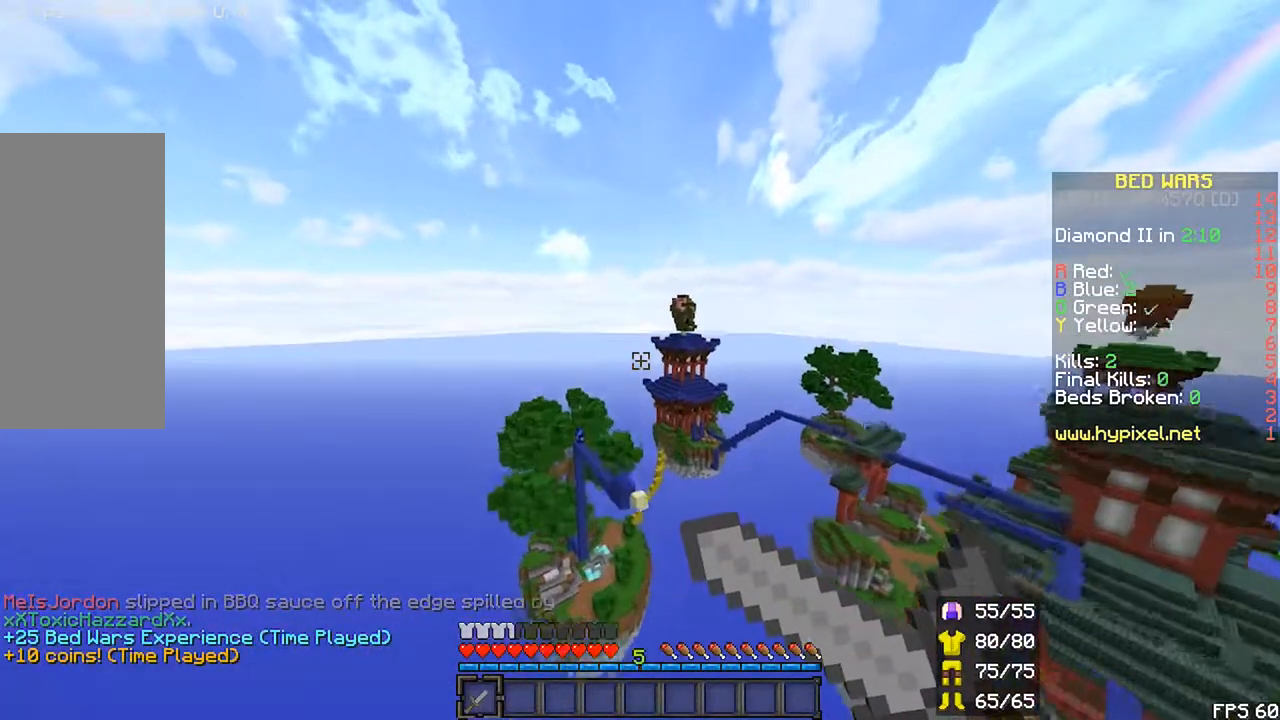
{"keys": ["left"], "mouse": []}
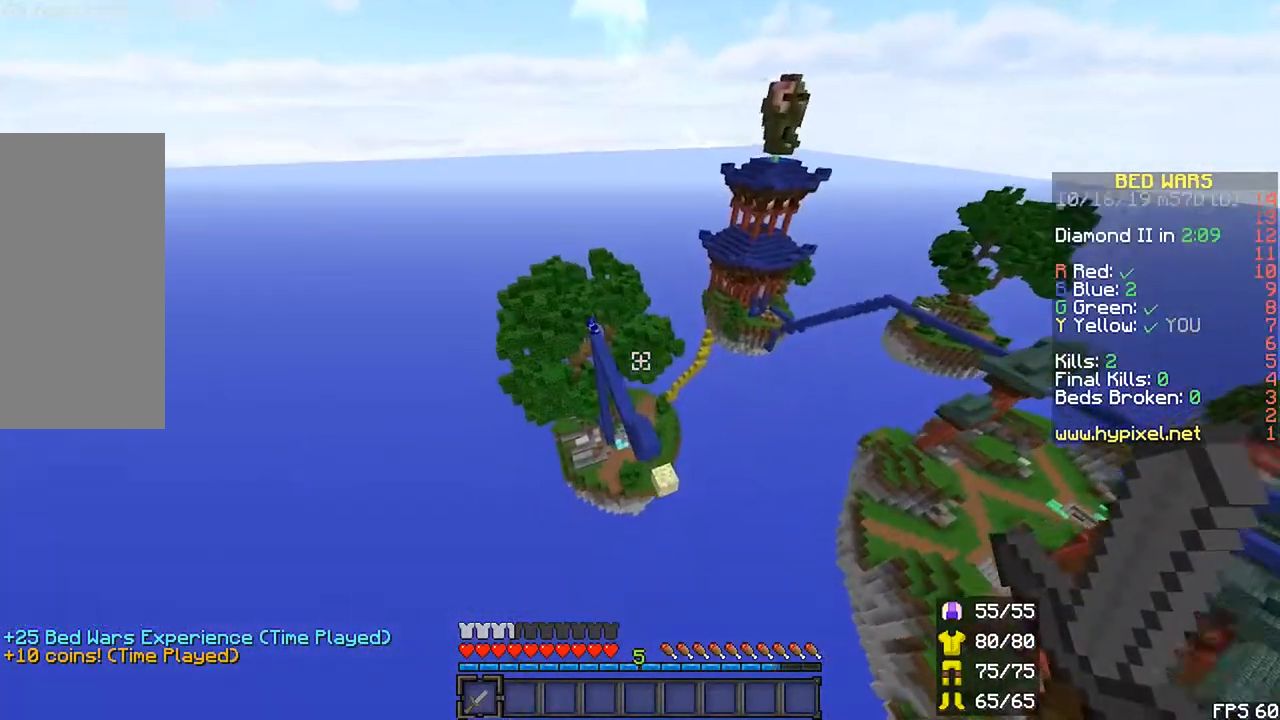
{"keys": ["down", "right"], "mouse": [], "events": [[117, "left", "up"], [350, "right", "down"], [483, "down", "down"]]}
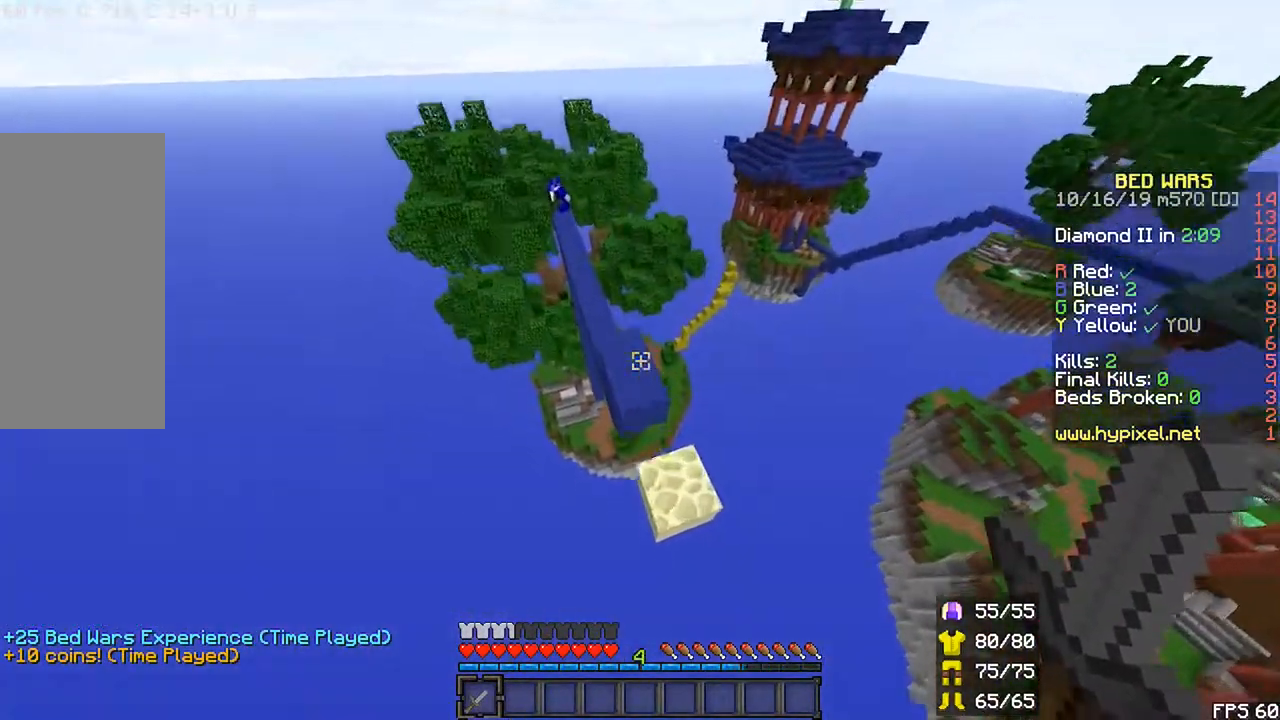
{"keys": [], "mouse": []}
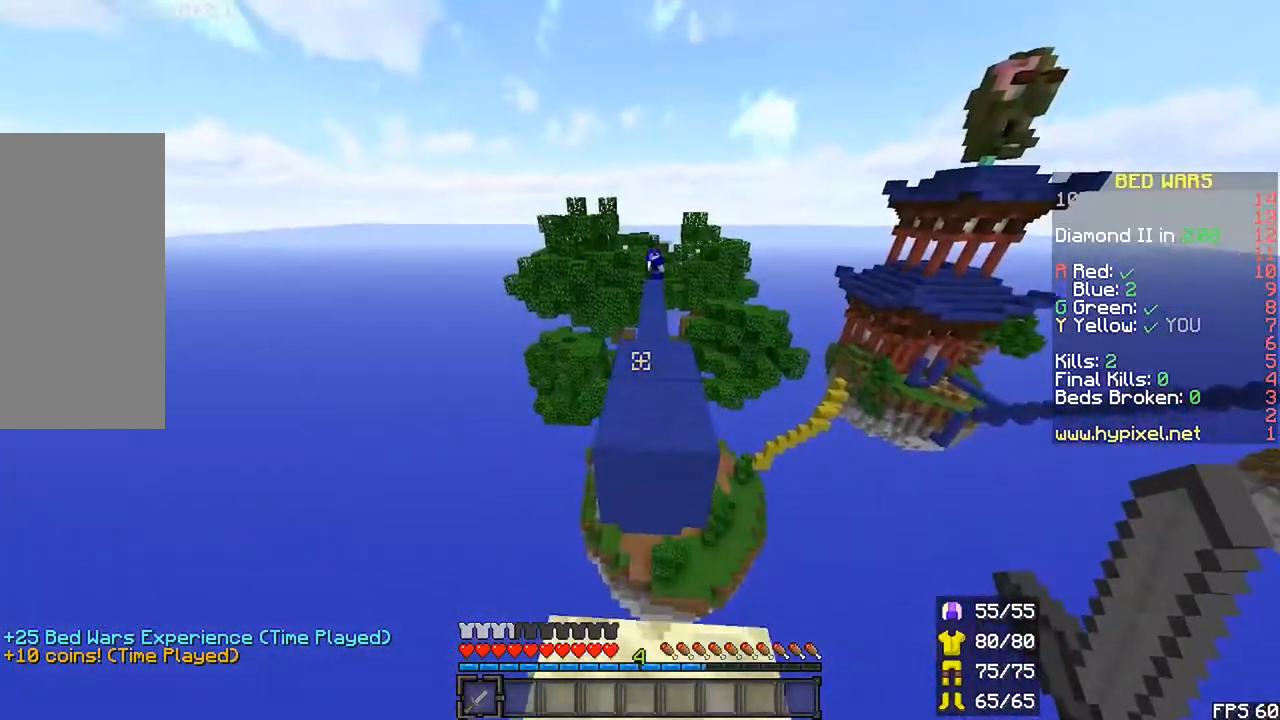
{"keys": ["r", "space", "up"], "mouse": []}
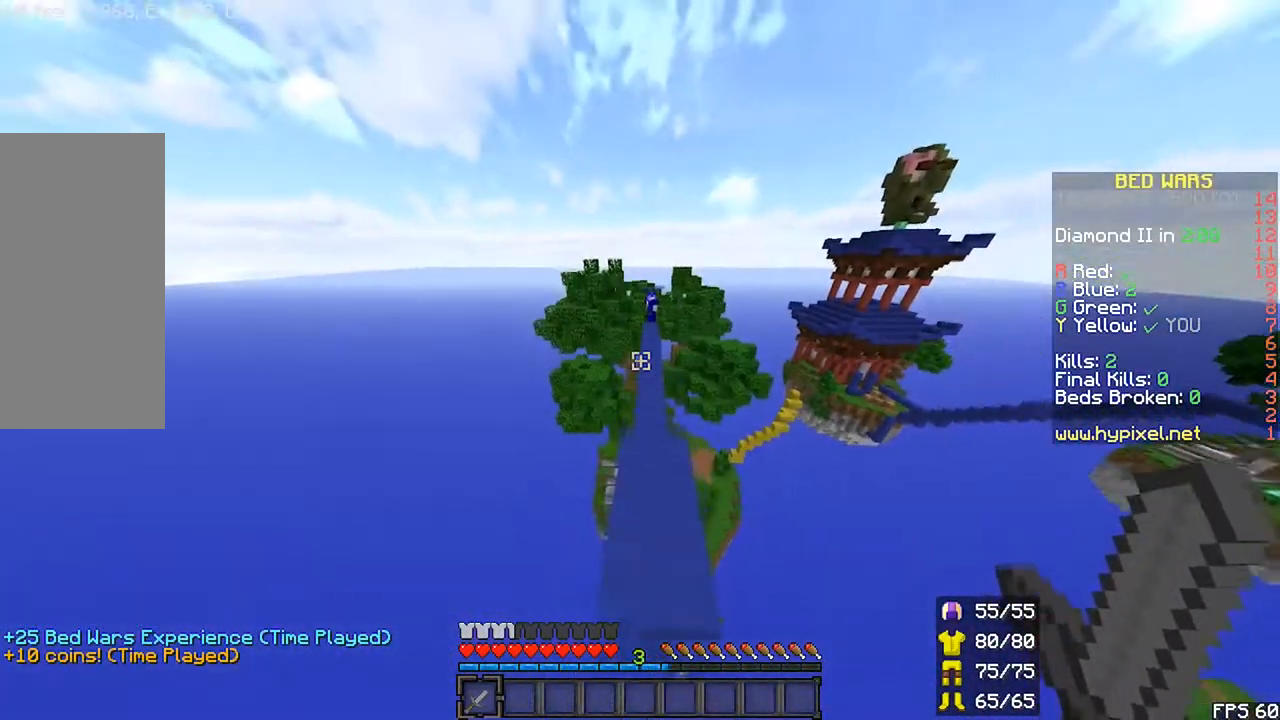
{"keys": ["space", "up"], "mouse": []}
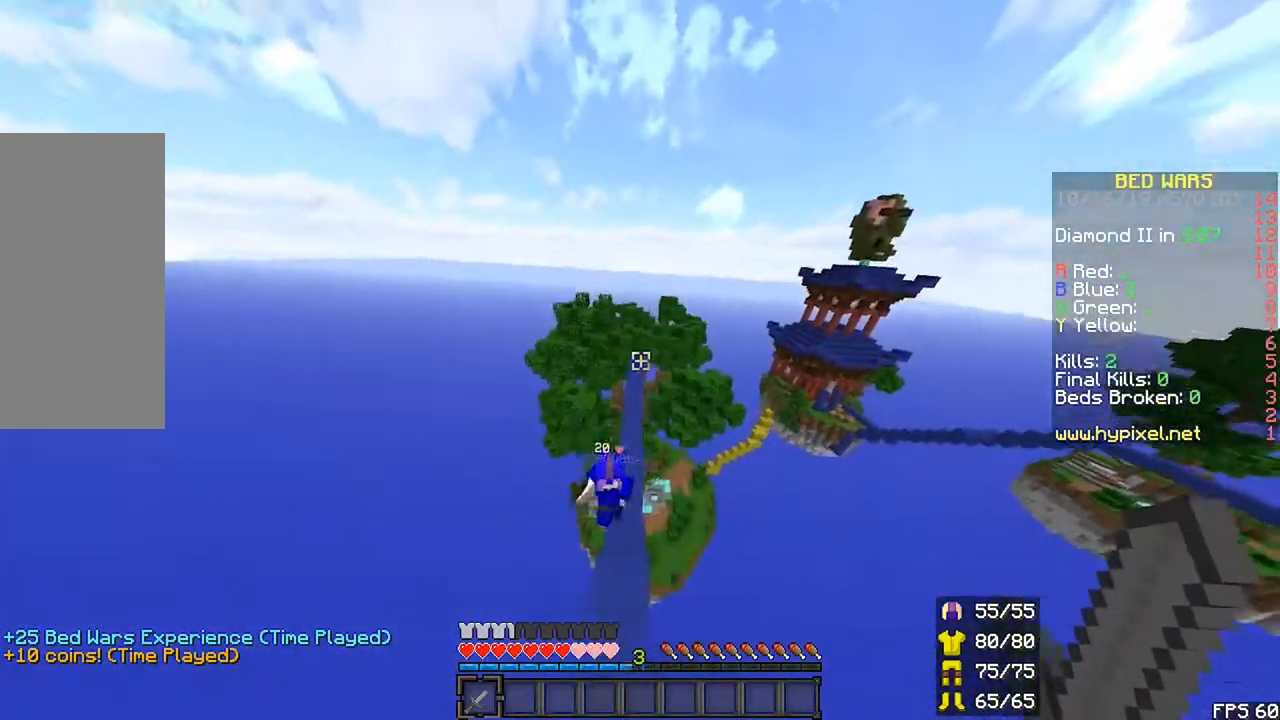
{"keys": ["shift"], "mouse": ["right"]}
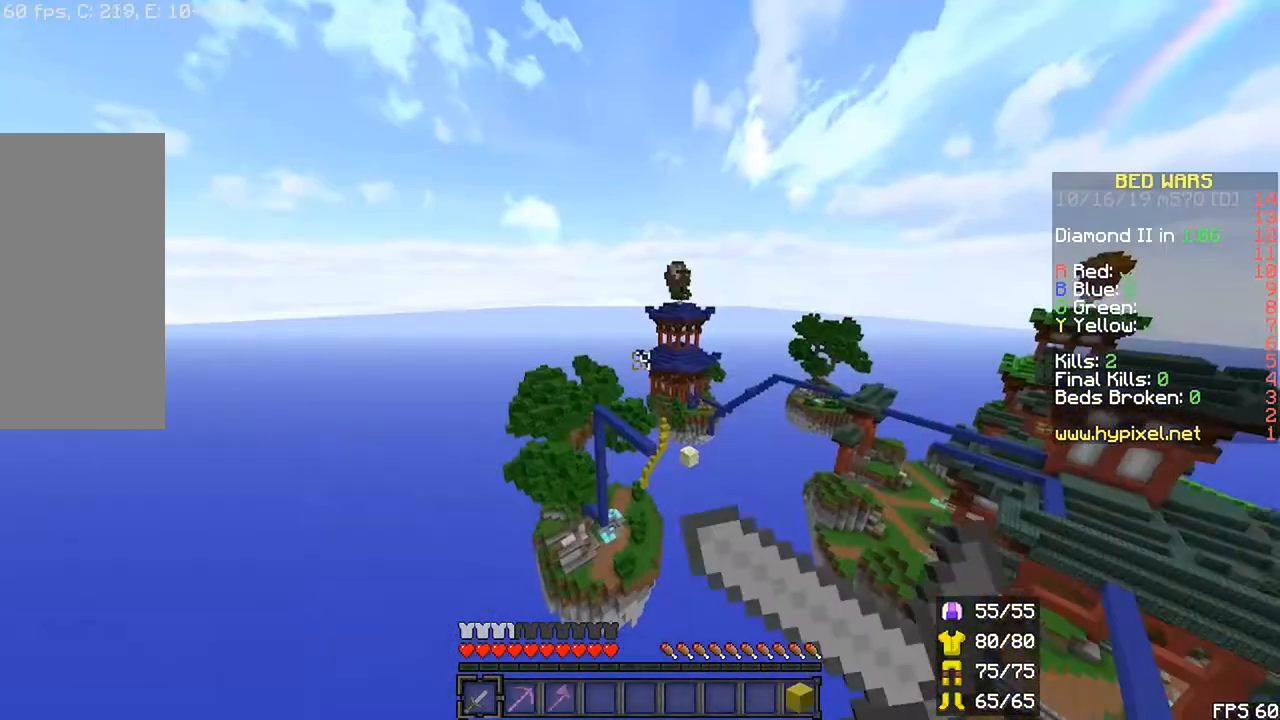
{"keys": [], "mouse": ["right"], "events": [[150, "shift", "up"]]}
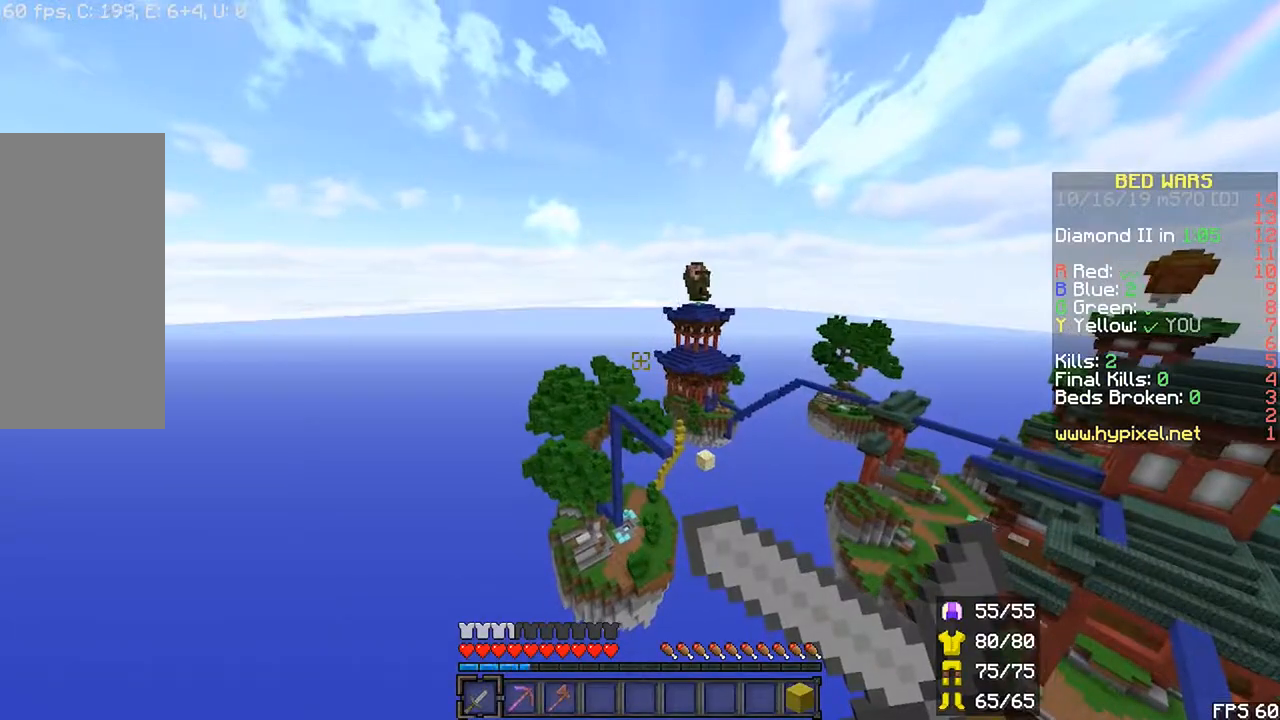
{"keys": [], "mouse": ["right"], "events": []}
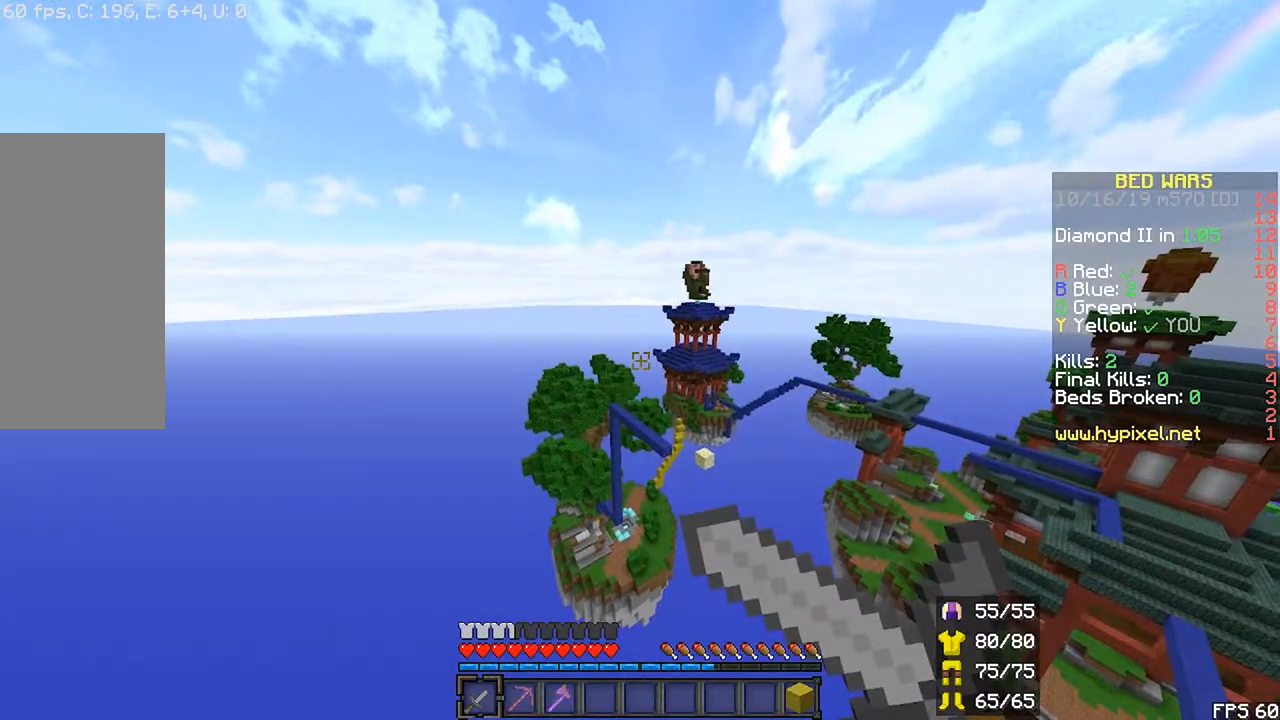
{"keys": ["space"], "mouse": ["right"]}
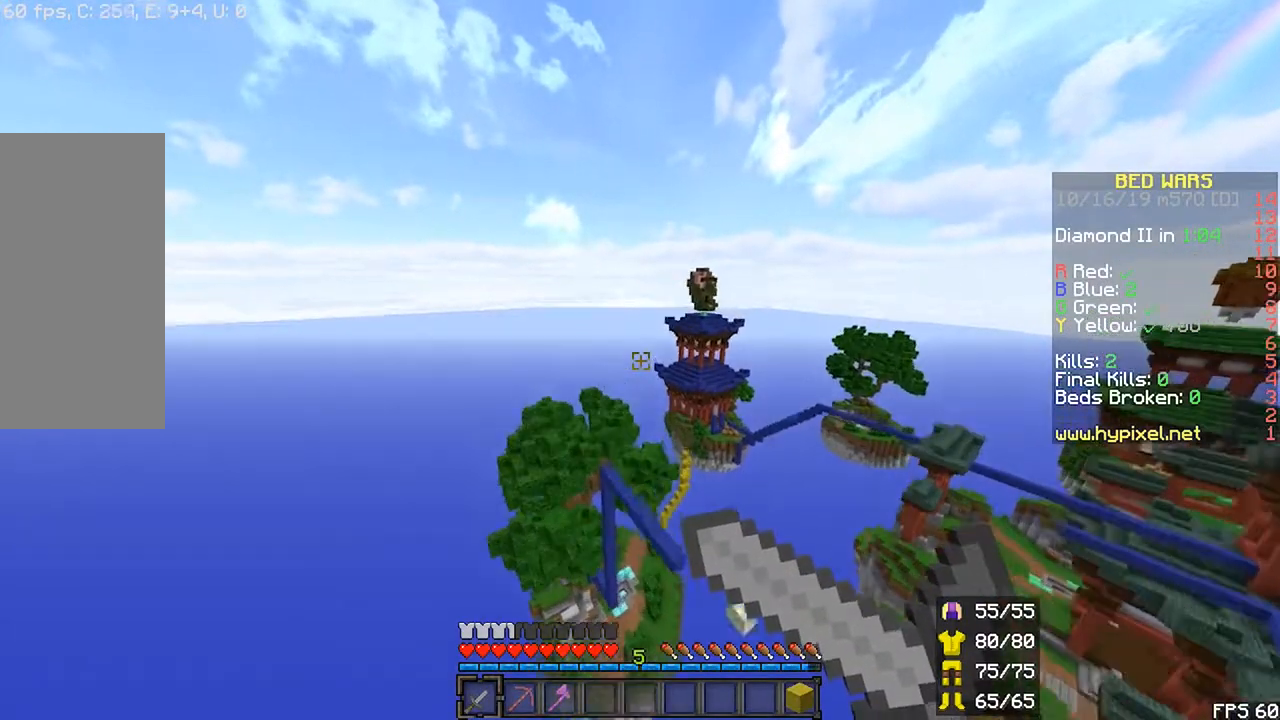
{"keys": ["r", "up"], "mouse": ["right"], "events": [[67, "r", "down"], [67, "up", "down"], [350, "space", "up"]]}
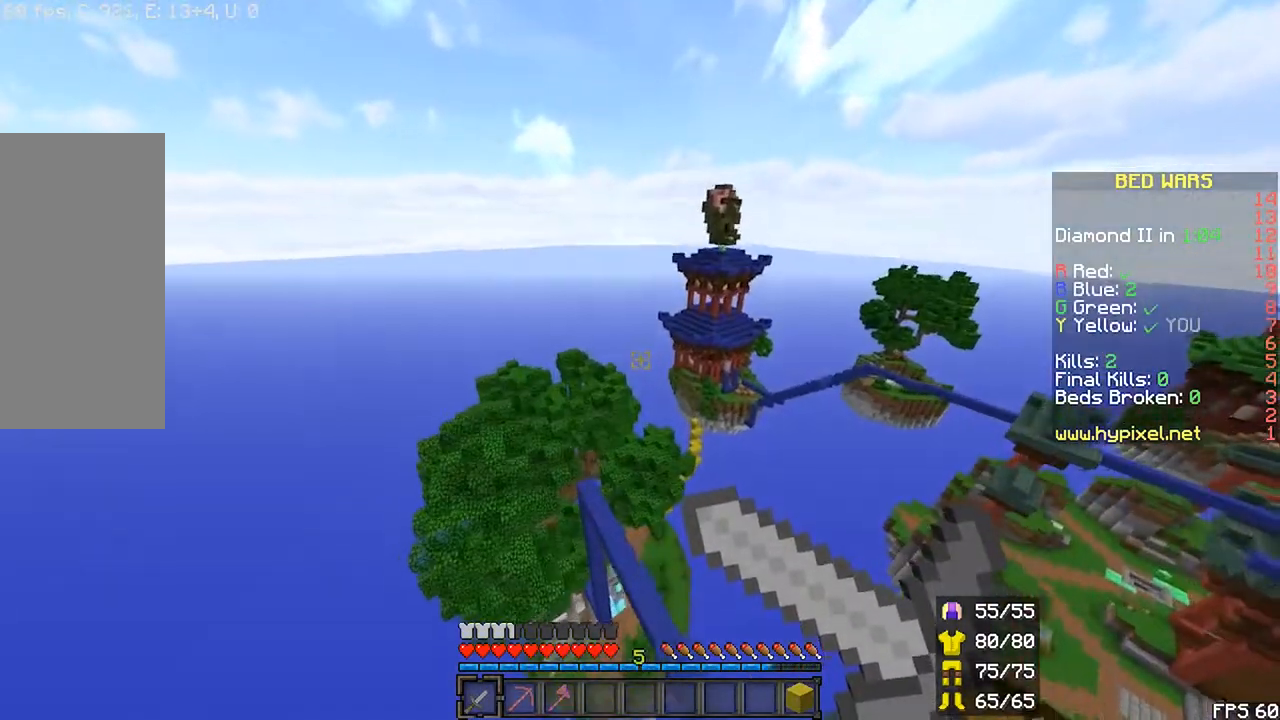
{"keys": ["r", "up"], "mouse": [], "events": [[150, "left", "down"], [183, "mouse_right", "up"], [450, "left", "up"]]}
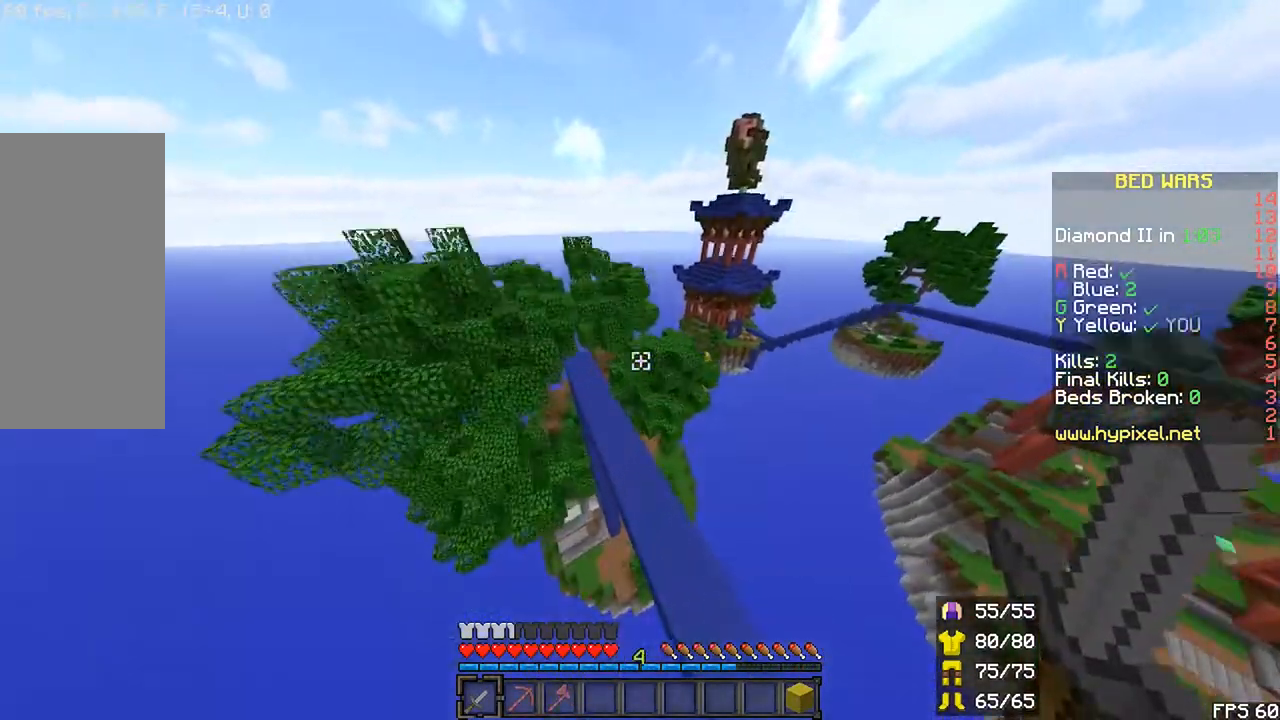
{"keys": ["left", "r", "up"], "mouse": [], "events": [[200, "left", "down"], [350, "left", "up"], [417, "left", "down"]]}
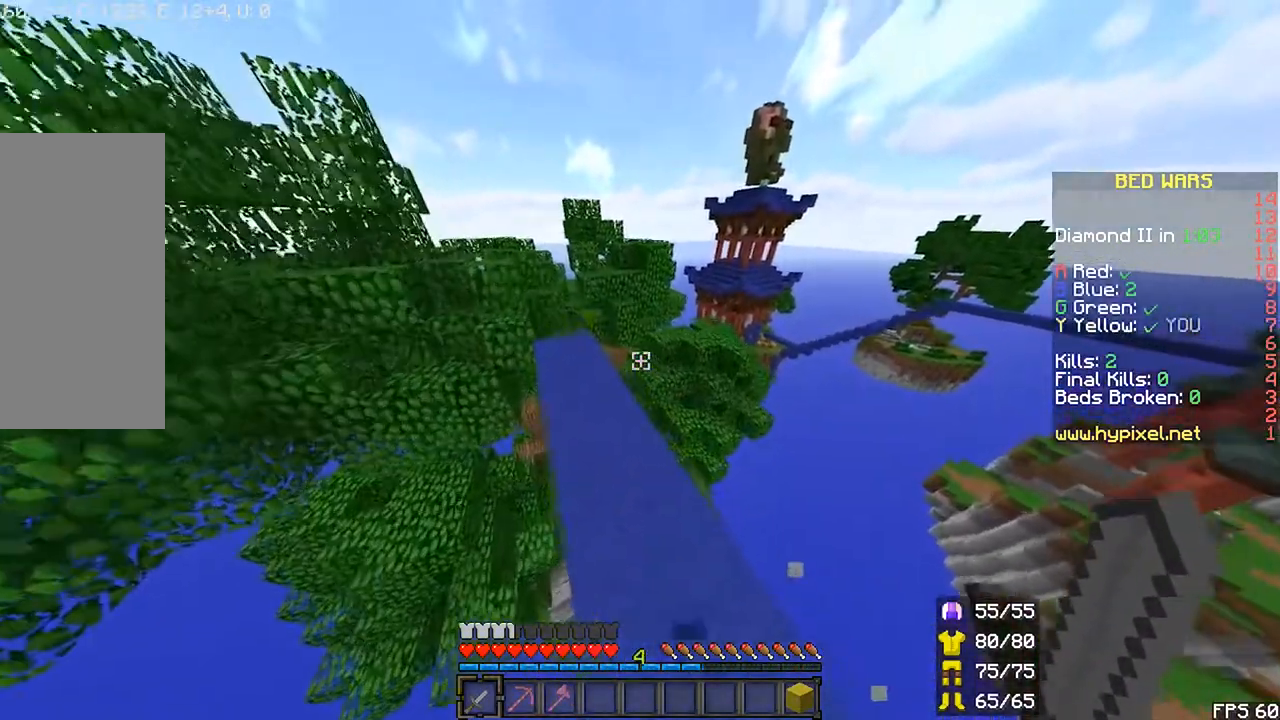
{"keys": ["r", "up"], "mouse": [], "events": [[167, "left", "up"], [217, "left", "down"], [400, "left", "up"]]}